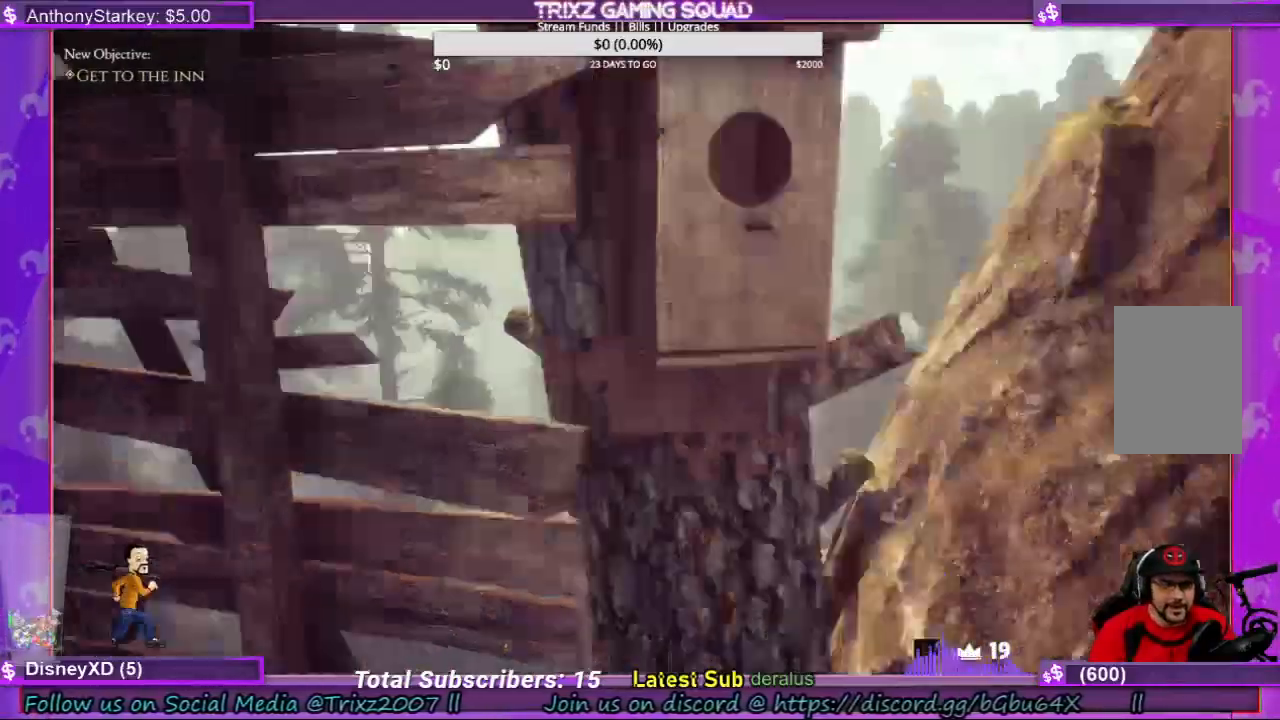
Gameplay with keyboard and mouse; each line is a JSON object with the keys and mouse buttons held at the frame after it. "events" lists presses ("down") and releases ("up") of "a", "ctrl", "d", "e", "f", "q", "r", "s", "shift", "space", "tab", "w", "mouse_left", "mouse_wheel", "mouse_right", "mouse_mb4" and "mouse_mb5" between this image and that frame as [ms after this image, input, new state], when the widget could be followed in between. "mouse_left", "mouse_wheel", "mouse_right", "mouse_mb4", "mouse_mb5" = the "left", "wheel", "right", "mb4", "mb5" buttons of the "mouse" list. No other keys are recorded. "wheel" means that the mouse wheel is clicked or scrolled. Mouse movement is not recorded.
{"keys": ["d"], "mouse": [], "events": [[67, "s", "down"], [300, "d", "down"], [334, "s", "up"]]}
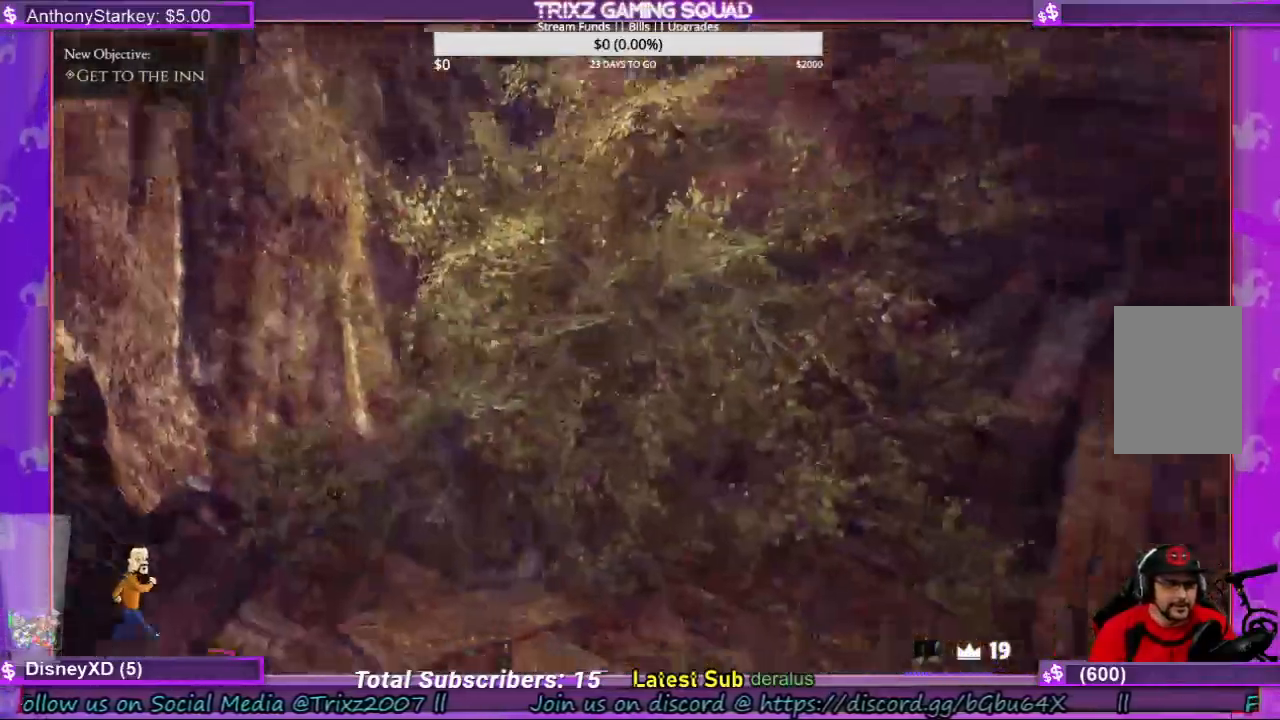
{"keys": [], "mouse": [], "events": [[34, "w", "down"], [100, "shift", "down"], [434, "d", "up"], [434, "shift", "up"], [434, "w", "up"]]}
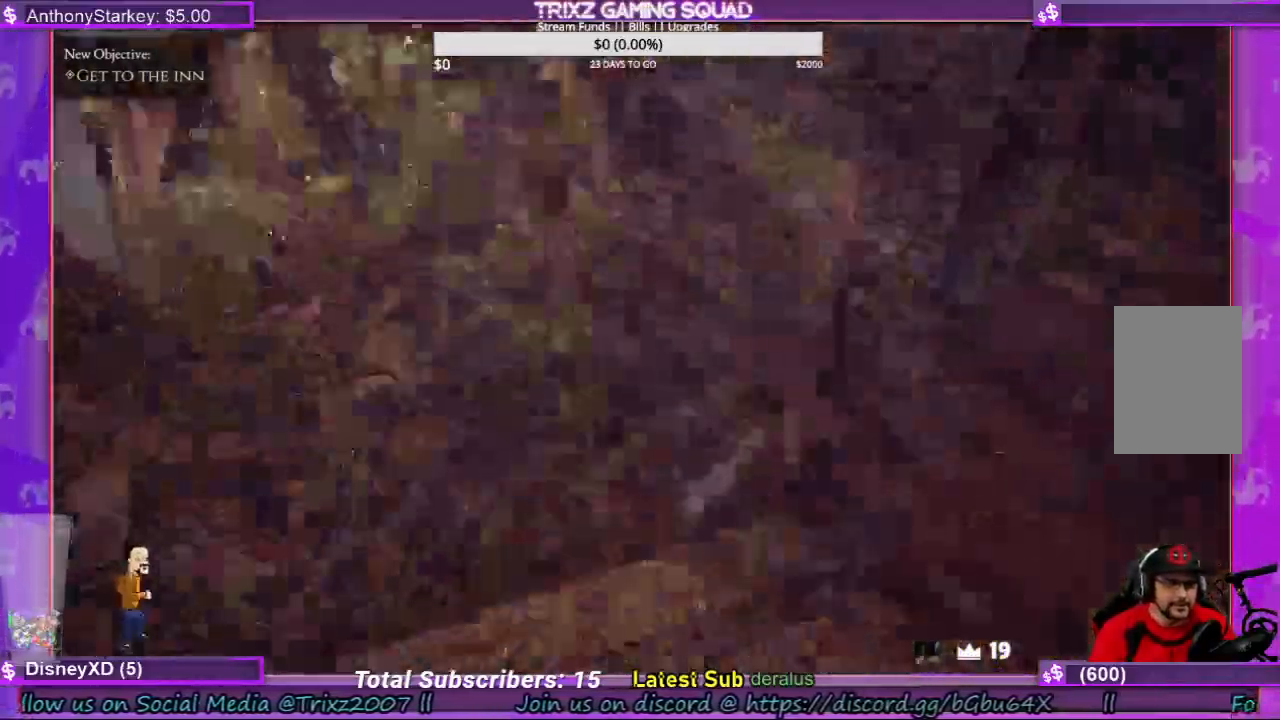
{"keys": ["shift", "w"], "mouse": [], "events": [[267, "w", "down"], [434, "shift", "down"]]}
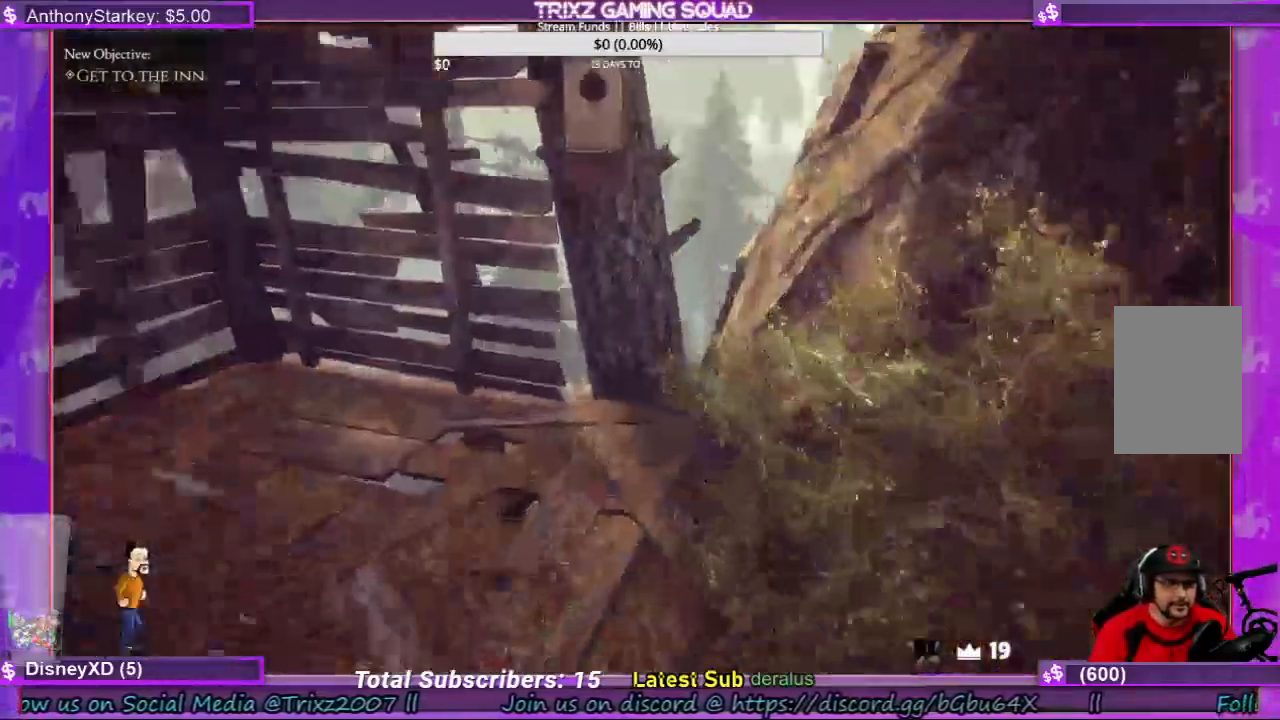
{"keys": ["w"], "mouse": [], "events": [[267, "shift", "up"]]}
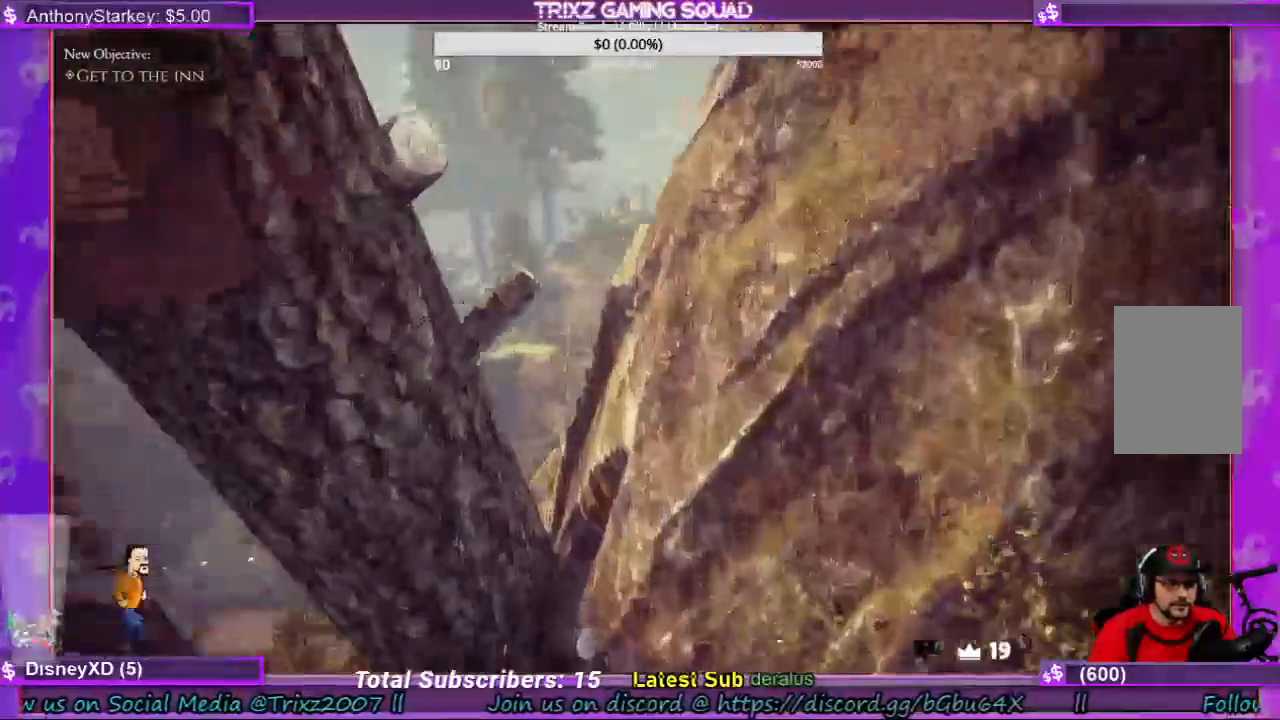
{"keys": ["w"], "mouse": [], "events": [[100, "w", "up"], [300, "w", "down"]]}
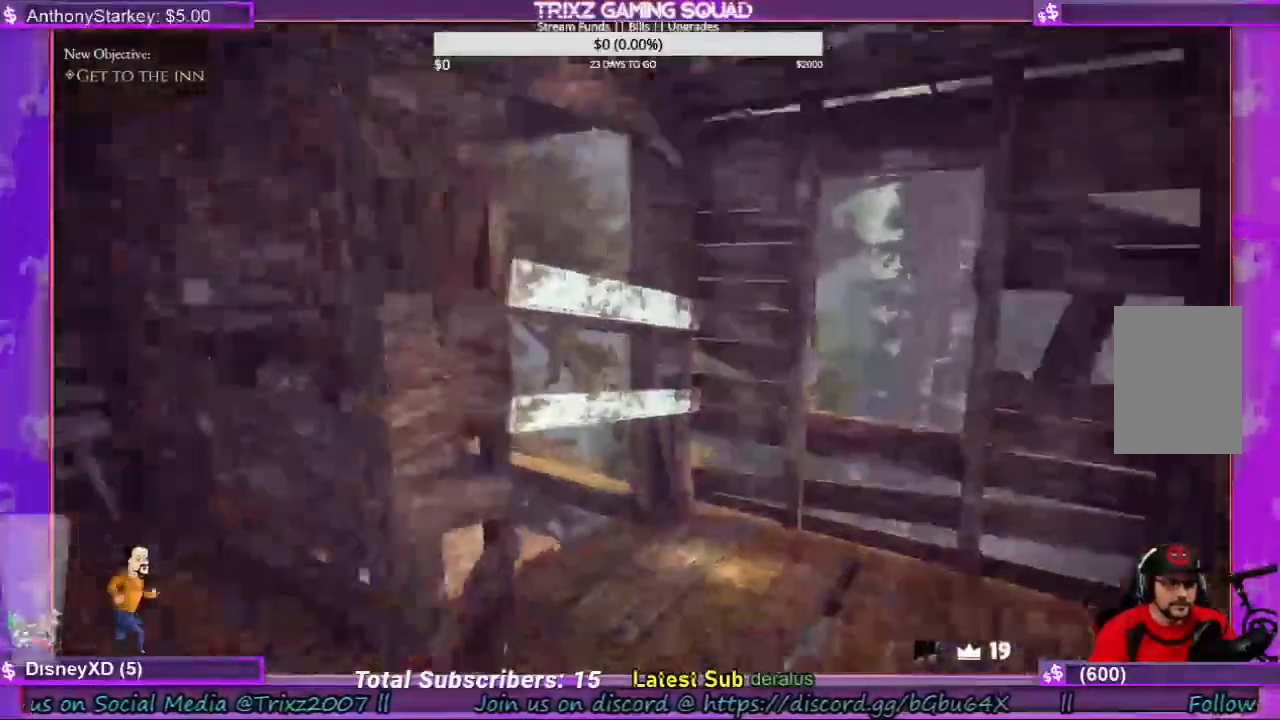
{"keys": ["shift", "w"], "mouse": [], "events": [[400, "d", "down"], [434, "d", "up"], [434, "shift", "down"]]}